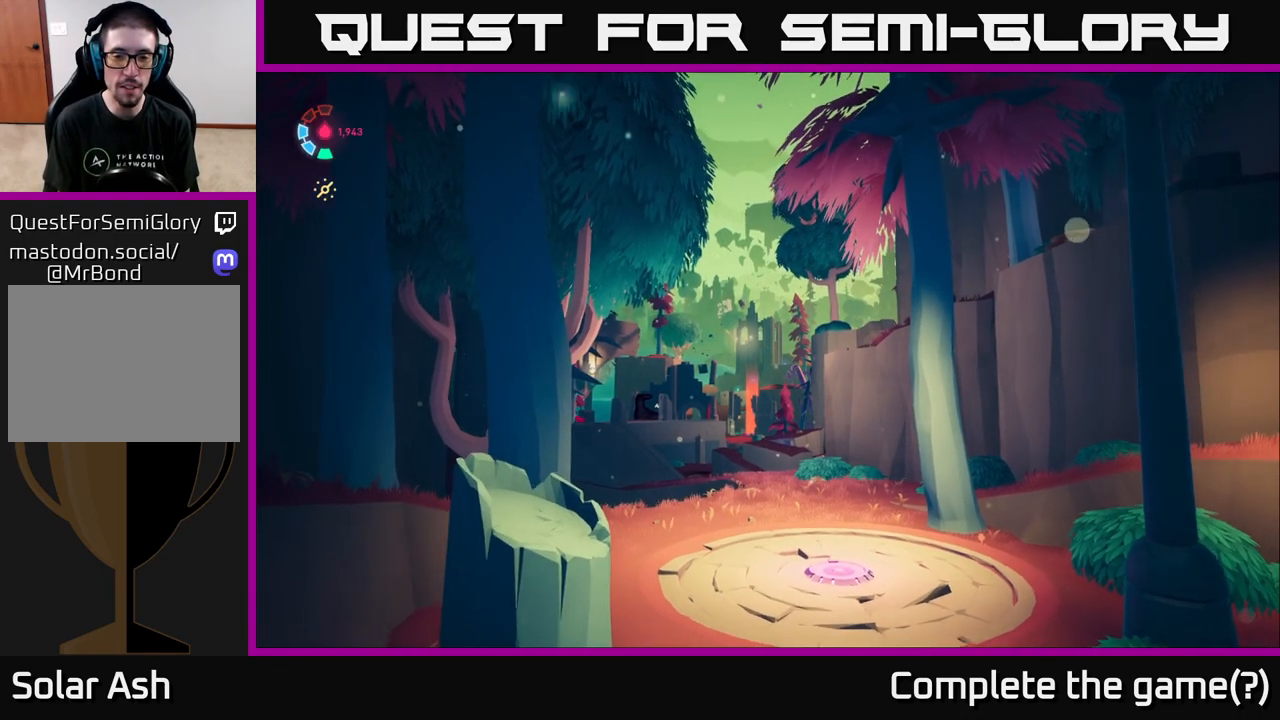
Gameplay with a controller (Xbox layout); each line is a JSON object with the inputs held at the frame after it. "events" lists button and stick changes between this image and that frame as [ms after this image, input, new state], when the widget could be followed in between.
{"buttons": [], "left_stick": "up-right", "right_stick": "down", "events": [[133, "left_stick", "up-right"], [250, "right_stick", "down"]]}
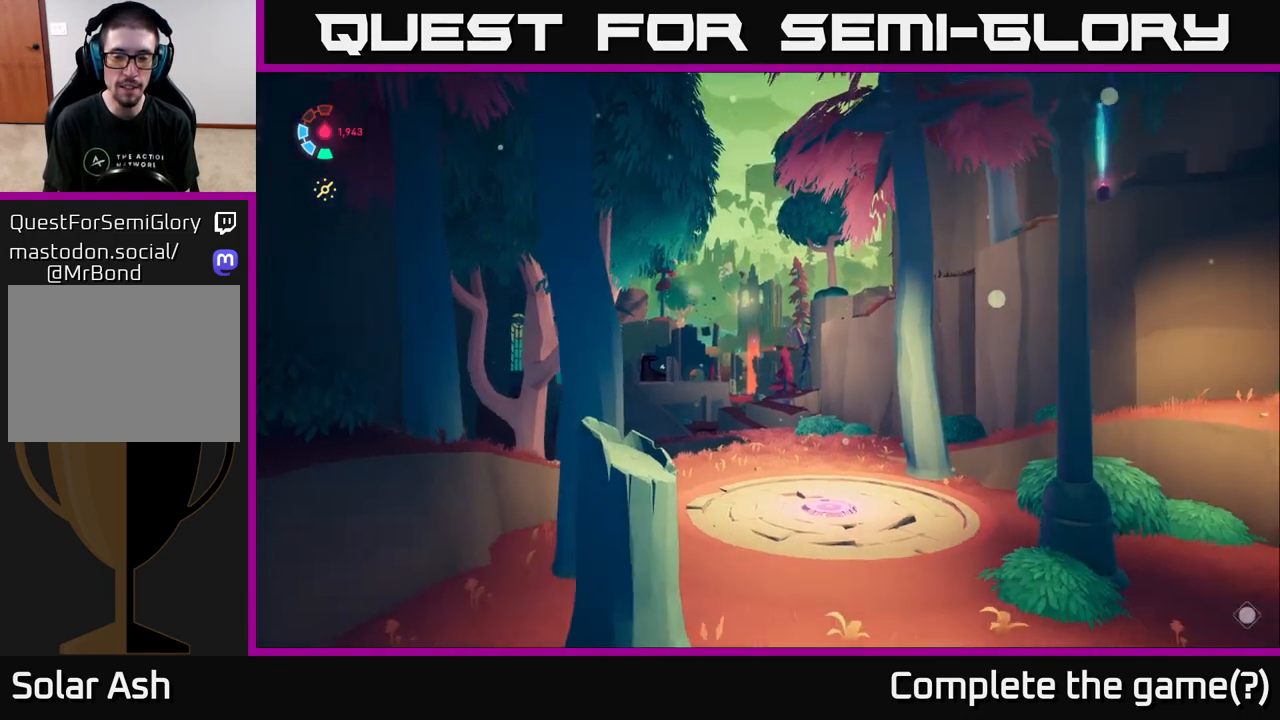
{"buttons": [], "left_stick": "up-right", "right_stick": "down", "events": [[100, "right_stick", "center"], [483, "right_stick", "down"]]}
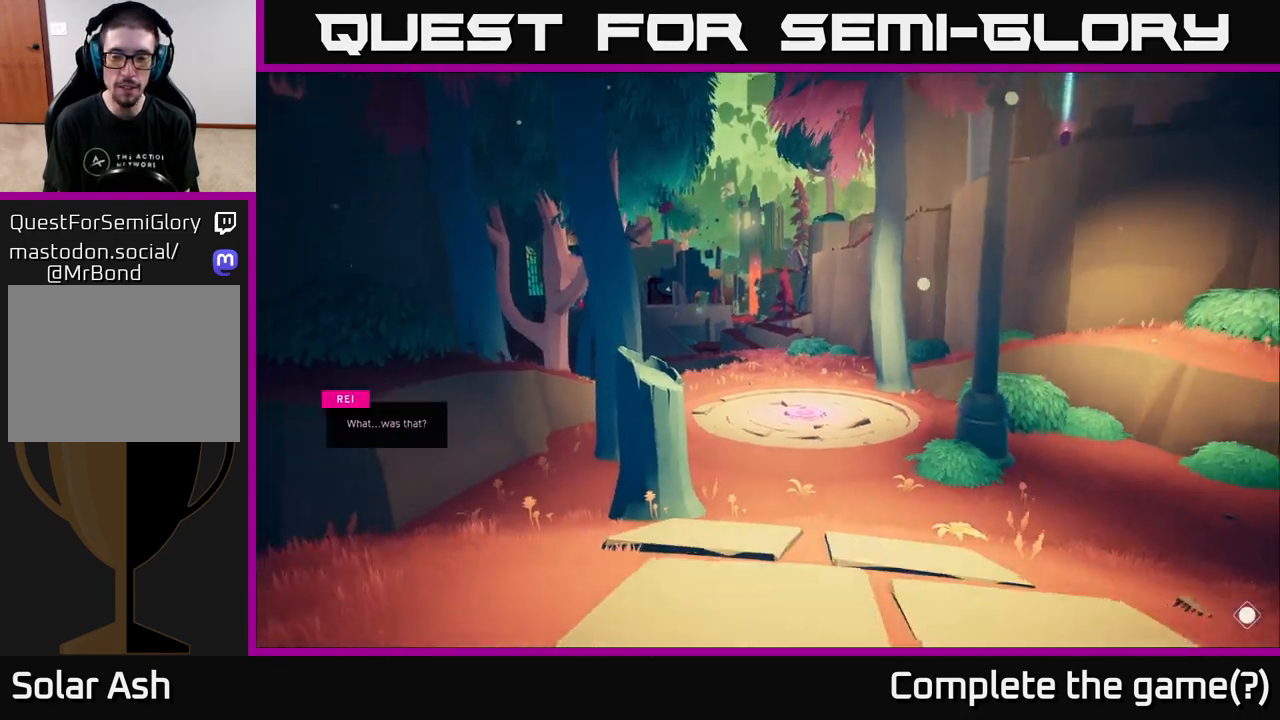
{"buttons": [], "left_stick": "up-right", "right_stick": "center", "events": [[17, "left_stick", "up"], [183, "left_stick", "up-right"], [217, "right_stick", "center"]]}
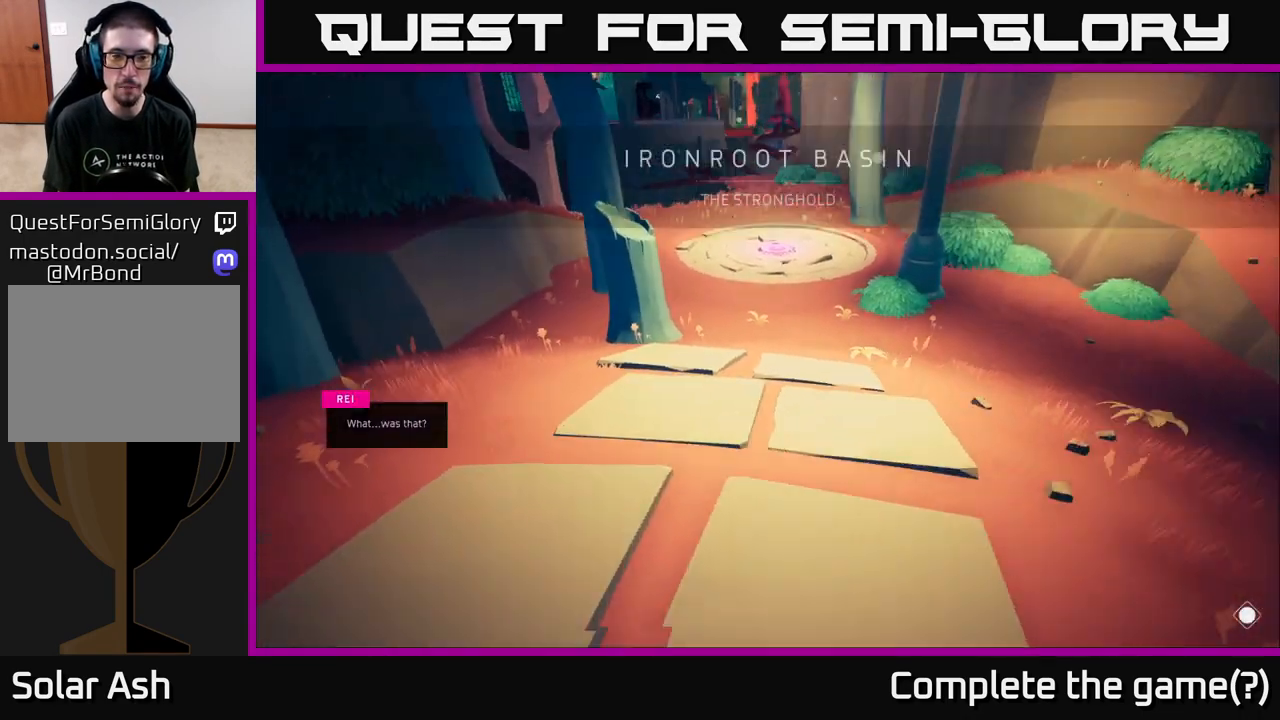
{"buttons": [], "left_stick": "up", "right_stick": "center", "events": [[167, "right_stick", "up"], [200, "left_stick", "center"], [400, "right_stick", "center"], [500, "left_stick", "up"]]}
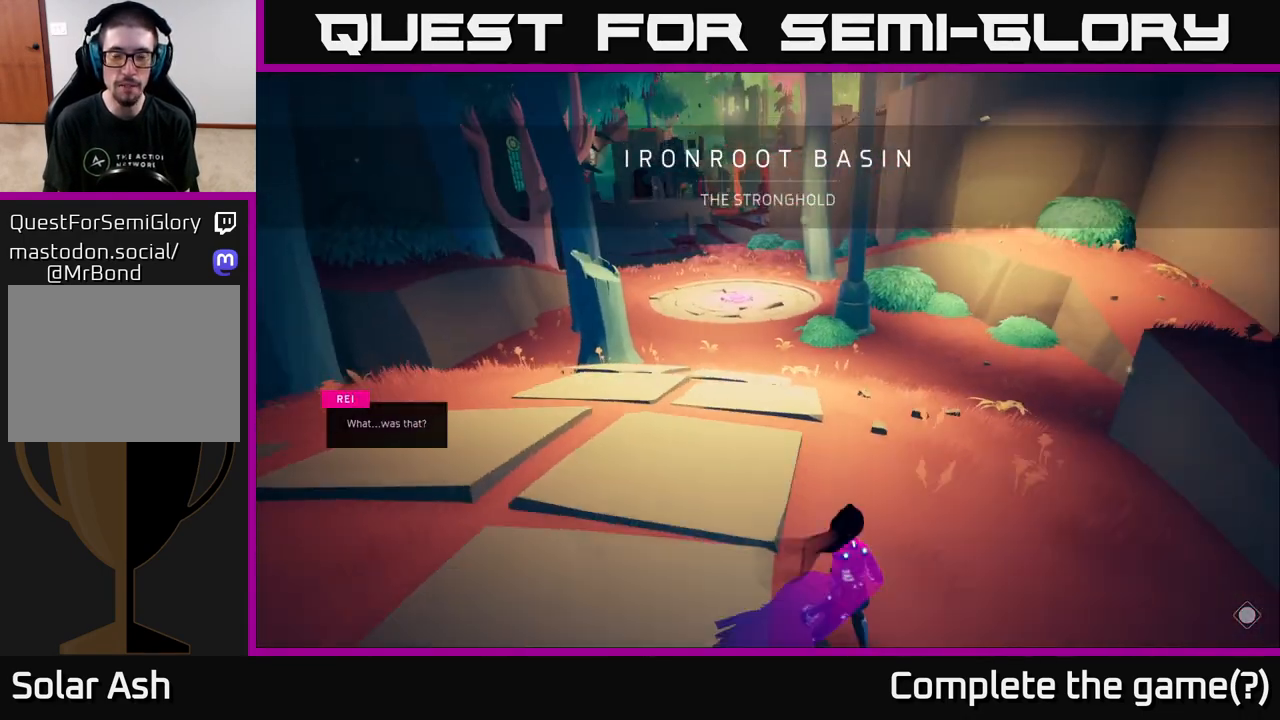
{"buttons": [], "left_stick": "up-right", "right_stick": "center", "events": [[283, "left_stick", "up-right"]]}
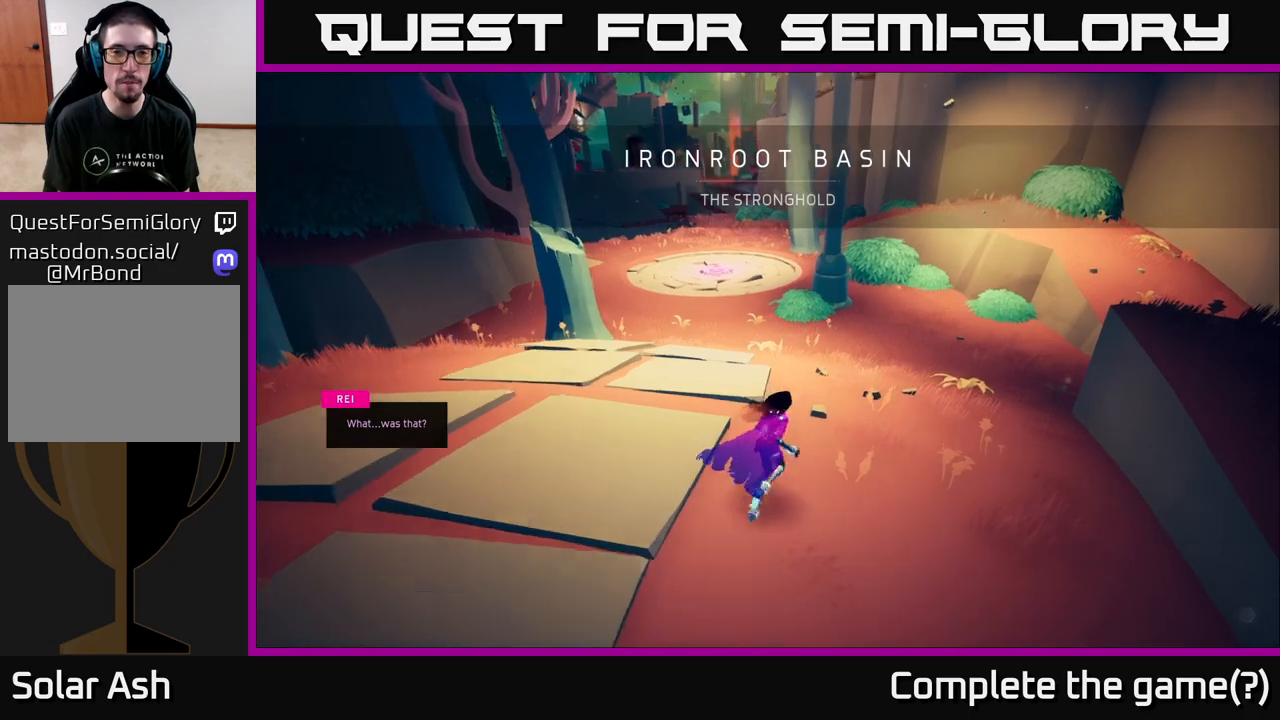
{"buttons": ["L2"], "left_stick": "up", "right_stick": "center", "events": [[17, "L2", "down"], [33, "left_stick", "up"], [167, "right_stick", "up"], [417, "right_stick", "center"]]}
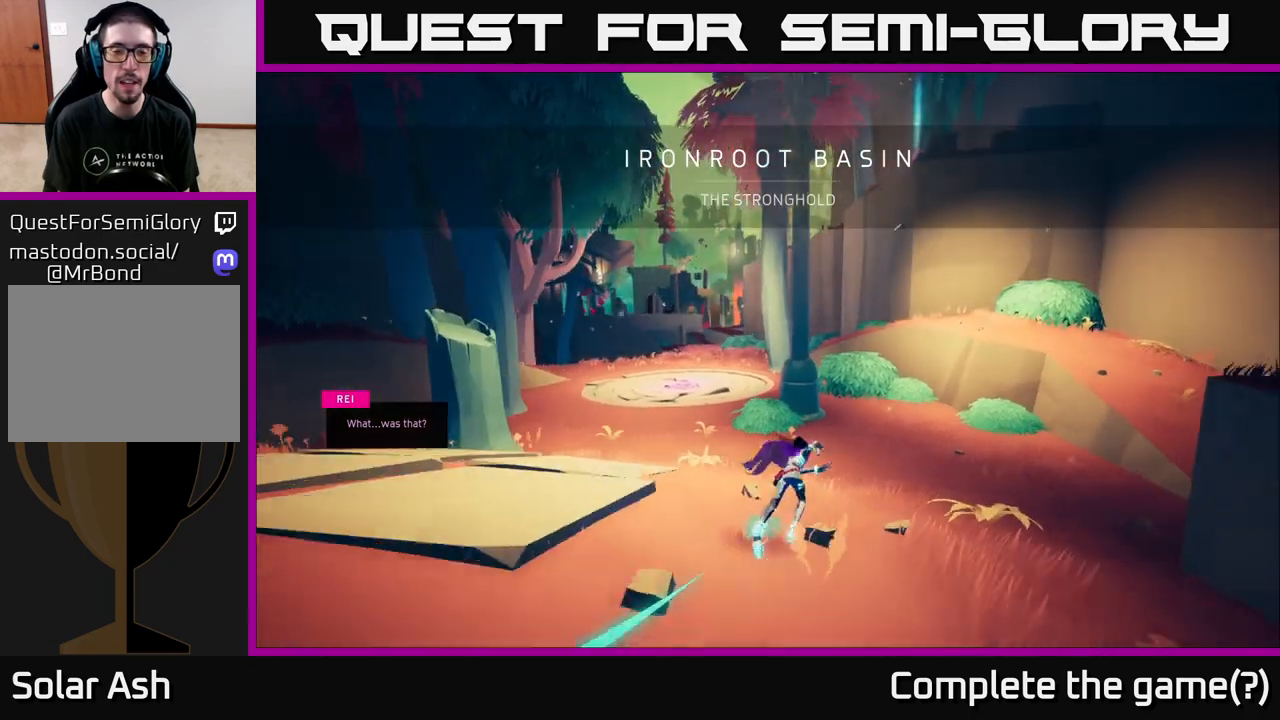
{"buttons": ["L2"], "left_stick": "up", "right_stick": "center", "events": [[167, "right_stick", "left"], [467, "right_stick", "center"]]}
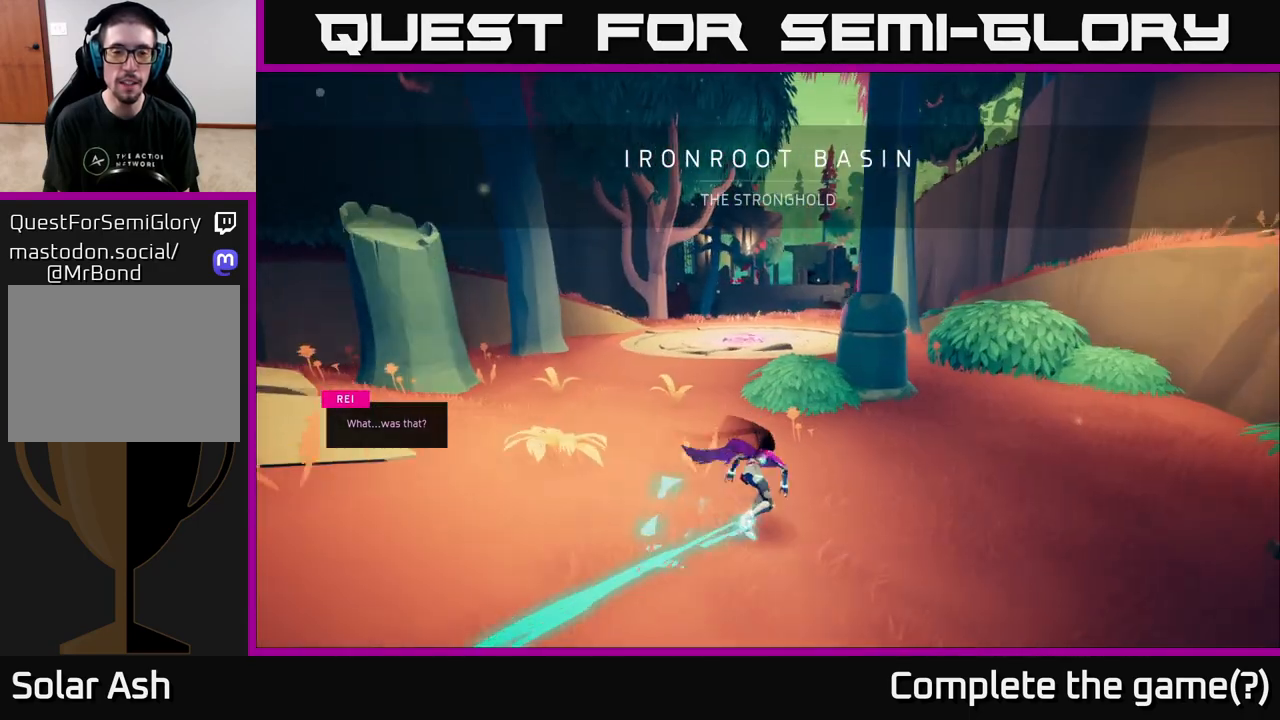
{"buttons": ["L2"], "left_stick": "up-left", "right_stick": "center", "events": [[217, "left_stick", "up-left"]]}
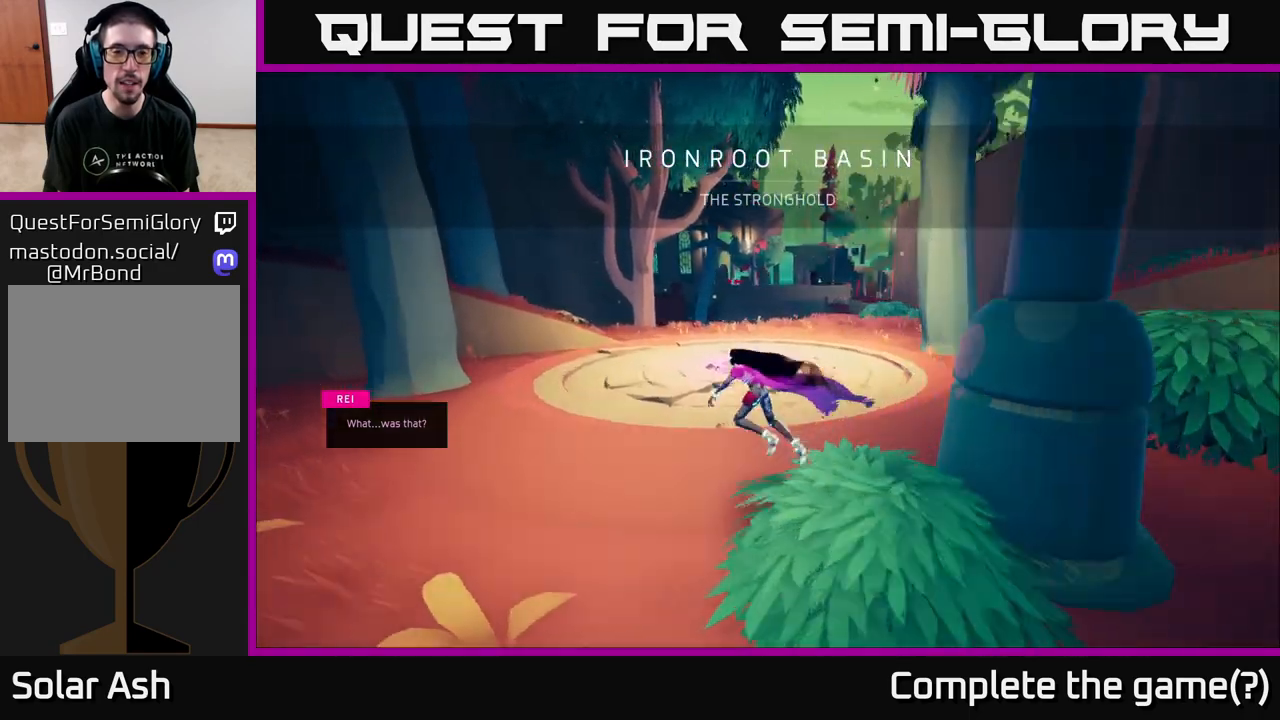
{"buttons": ["L2"], "left_stick": "up-right", "right_stick": "down", "events": [[67, "left_stick", "up"], [333, "right_stick", "down"], [350, "left_stick", "up-right"]]}
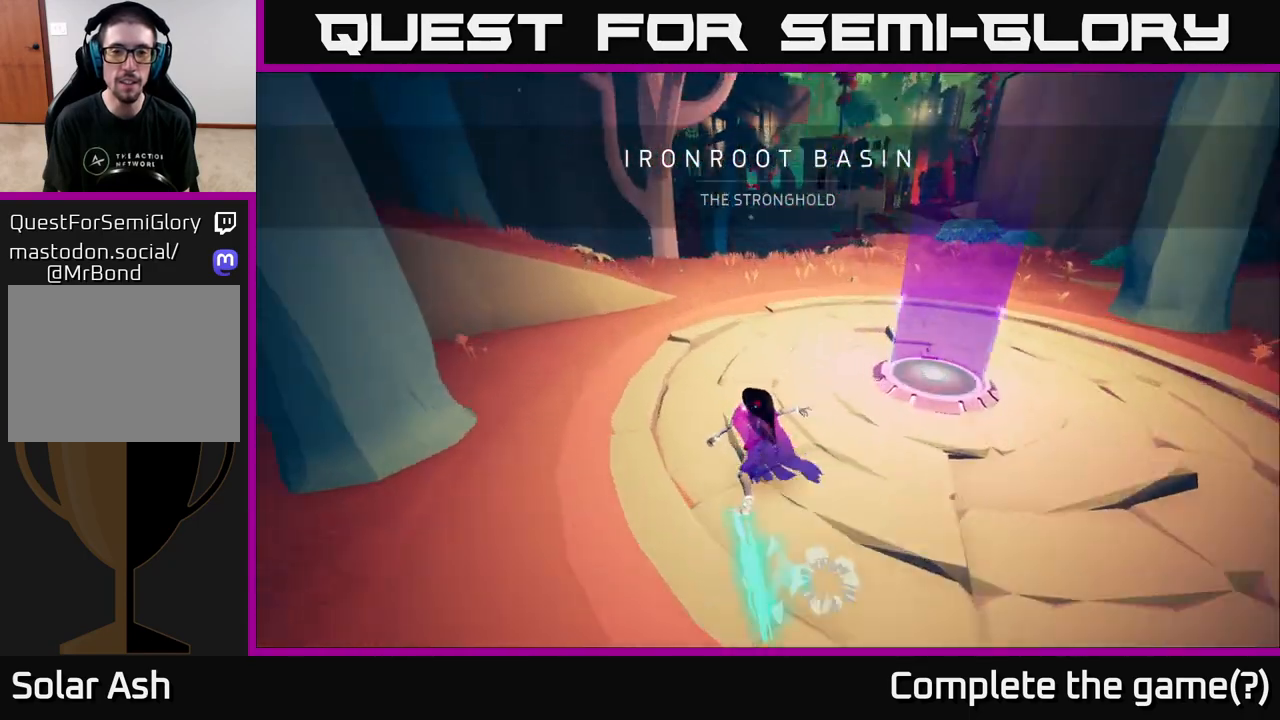
{"buttons": ["L2"], "left_stick": "up-right", "right_stick": "center", "events": [[83, "right_stick", "center"]]}
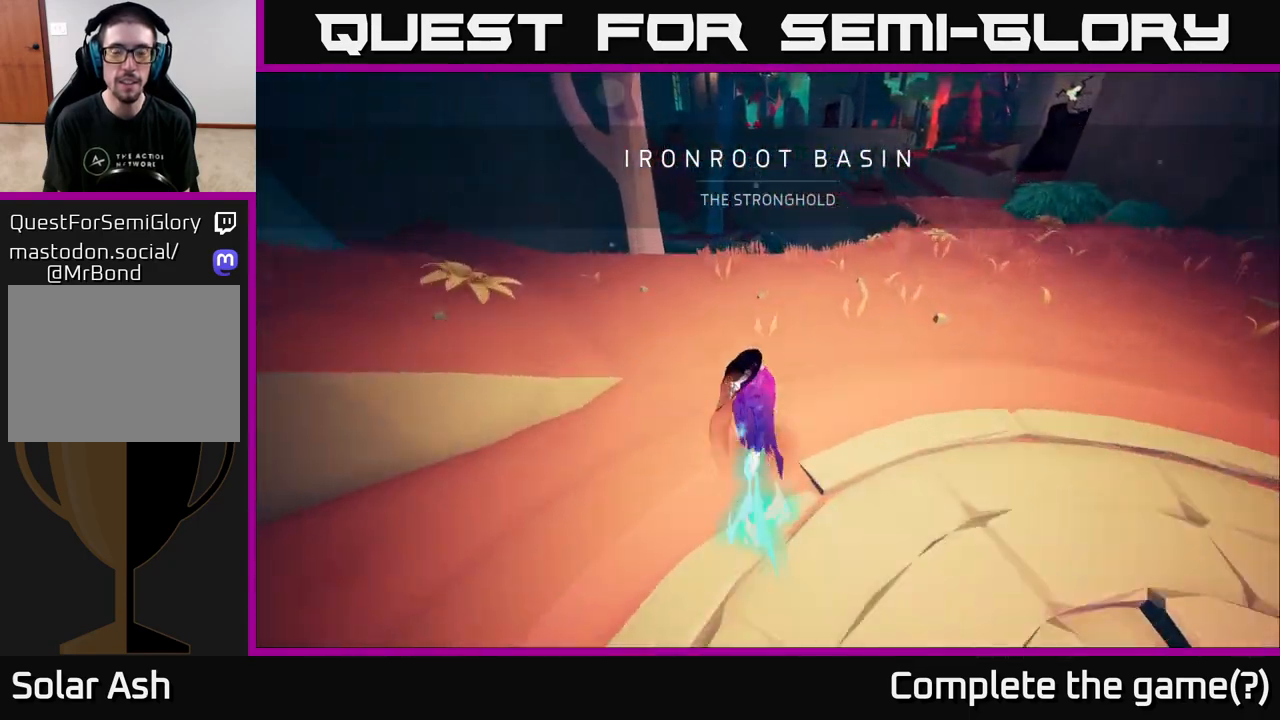
{"buttons": [], "left_stick": "up-right", "right_stick": "center", "events": [[333, "L2", "up"]]}
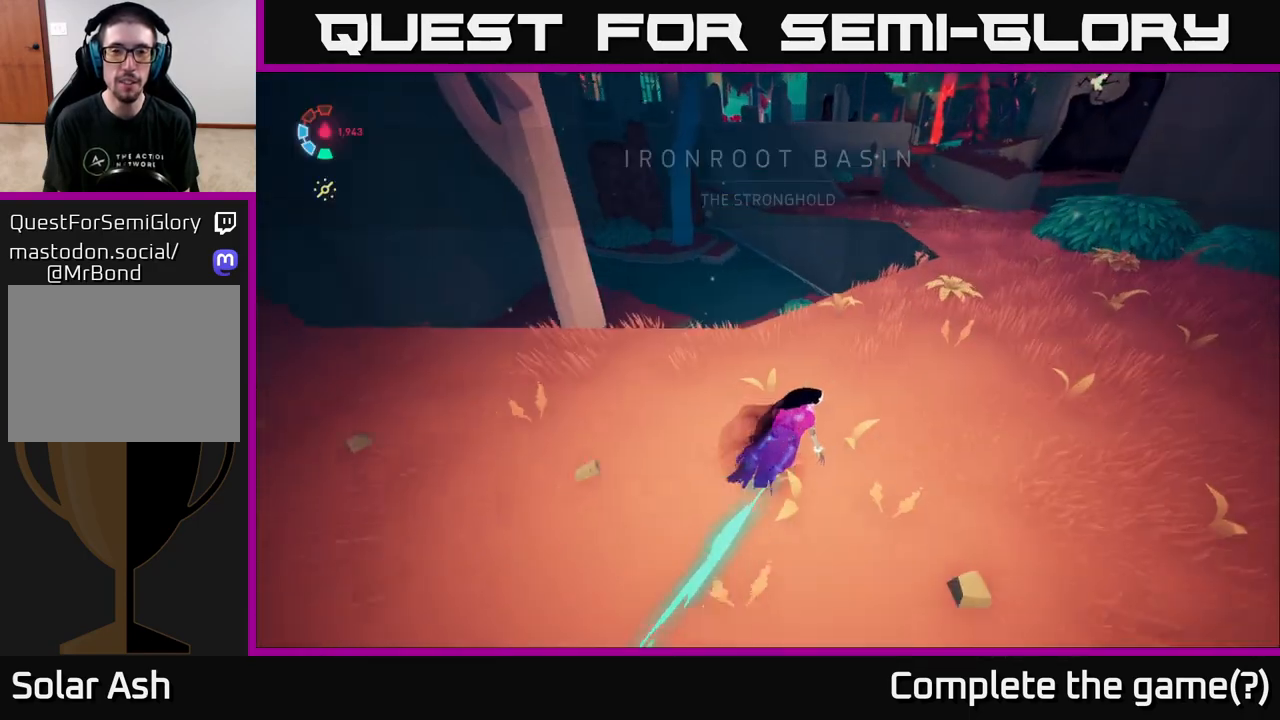
{"buttons": [], "left_stick": "up-right", "right_stick": "center", "events": []}
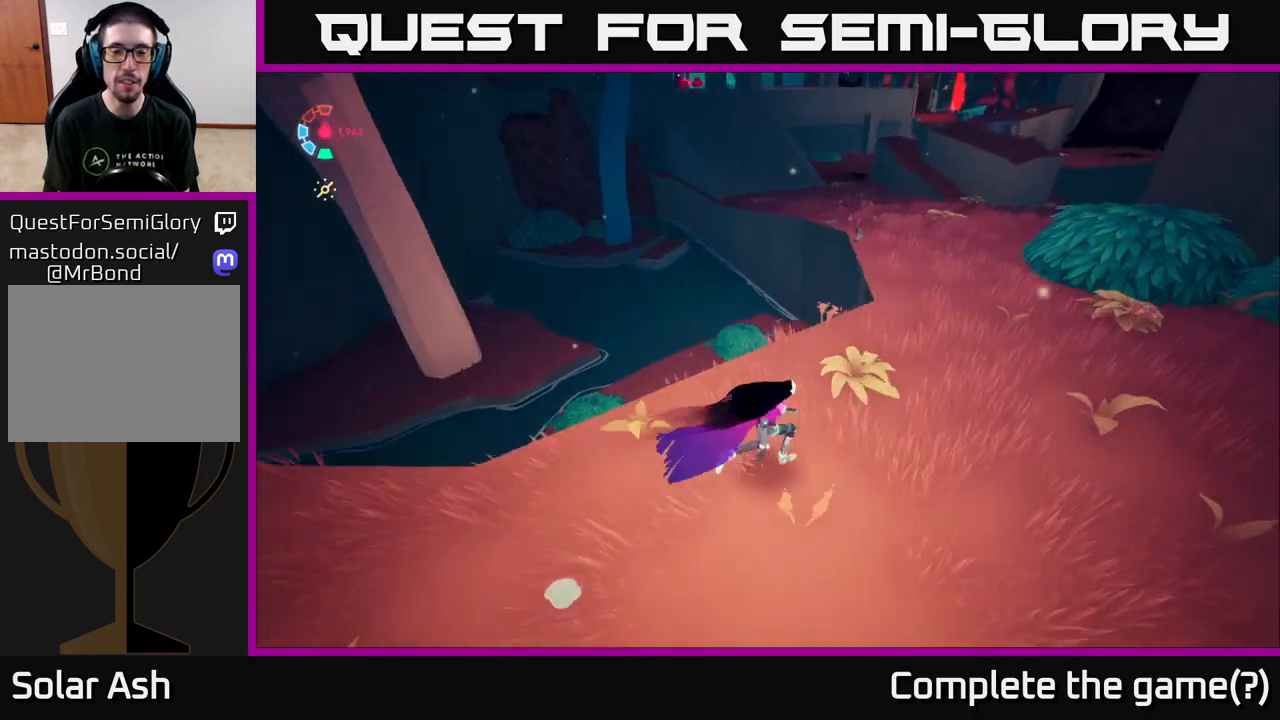
{"buttons": ["L2"], "left_stick": "up", "right_stick": "center", "events": [[67, "L2", "down"], [333, "left_stick", "up"]]}
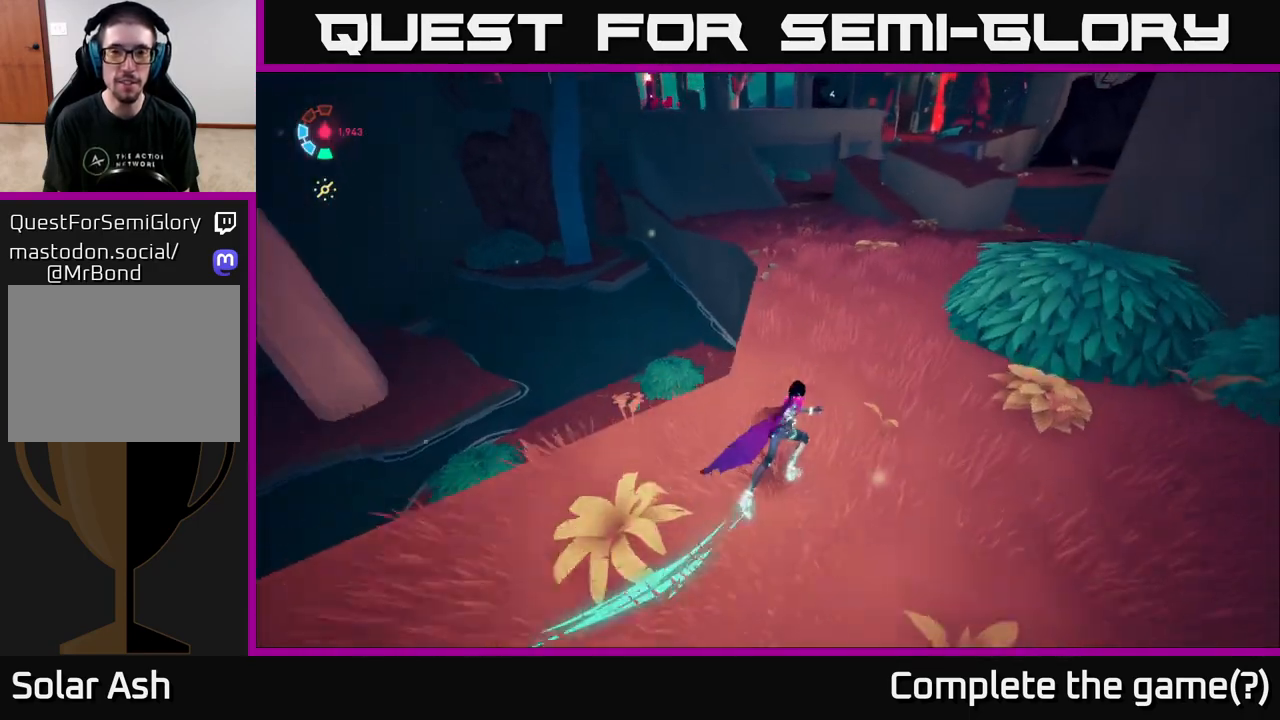
{"buttons": ["L2"], "left_stick": "up", "right_stick": "right", "events": [[200, "right_stick", "up-right"], [367, "right_stick", "right"]]}
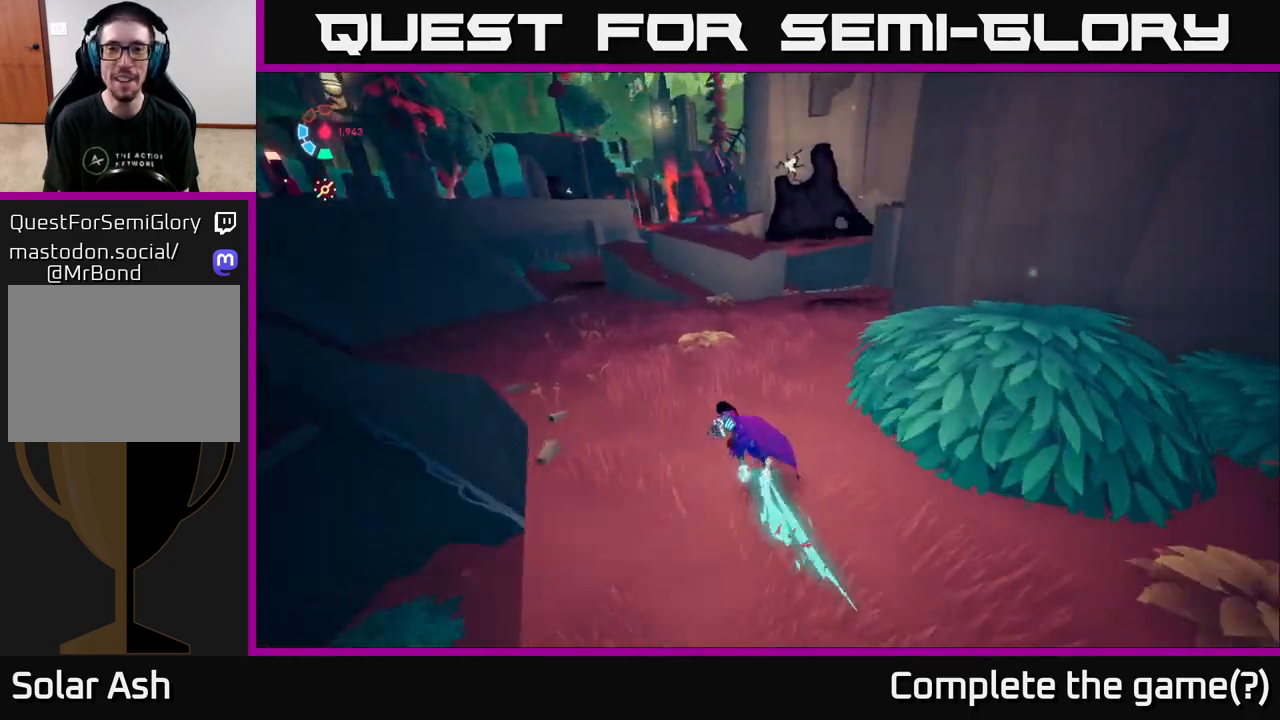
{"buttons": ["L2"], "left_stick": "up", "right_stick": "center", "events": [[200, "right_stick", "center"]]}
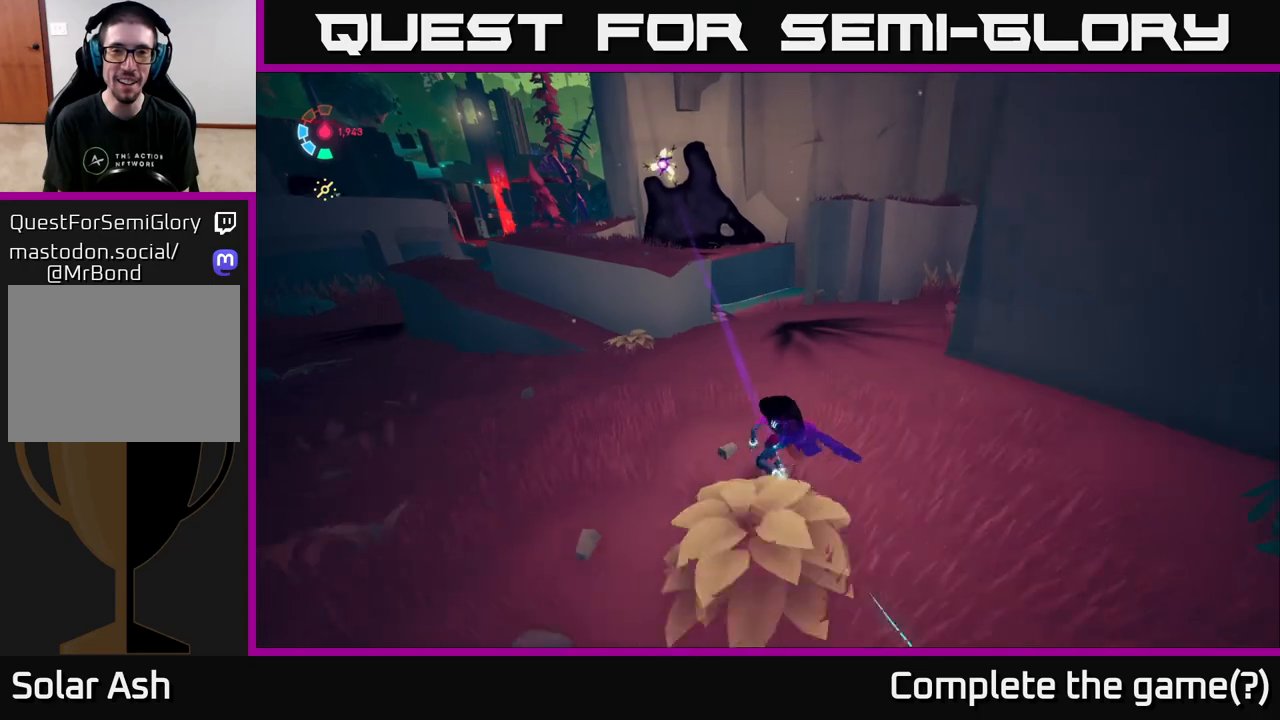
{"buttons": ["A", "L2"], "left_stick": "left", "right_stick": "center", "events": [[167, "right_stick", "up-left"], [267, "right_stick", "center"], [333, "left_stick", "up-left"], [383, "A", "down"], [483, "left_stick", "left"]]}
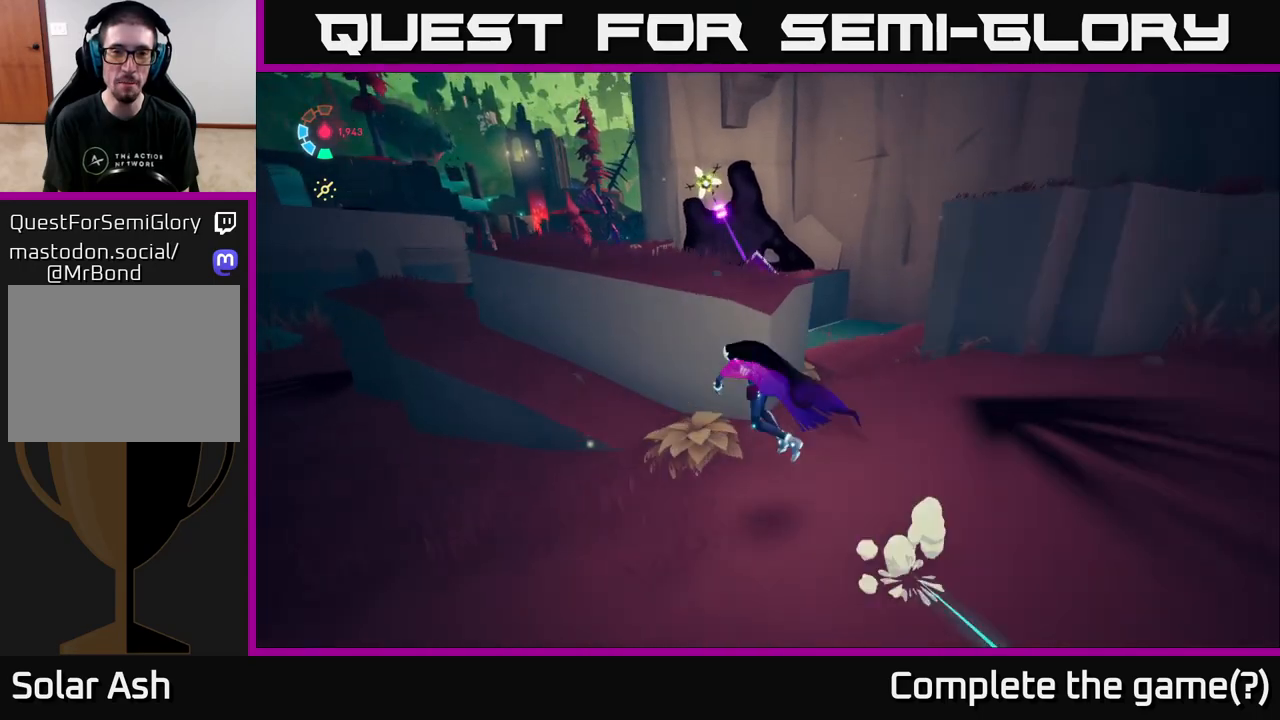
{"buttons": [], "left_stick": "up", "right_stick": "center", "events": [[100, "A", "up"], [100, "L2", "up"], [217, "left_stick", "up-left"], [333, "left_stick", "up"]]}
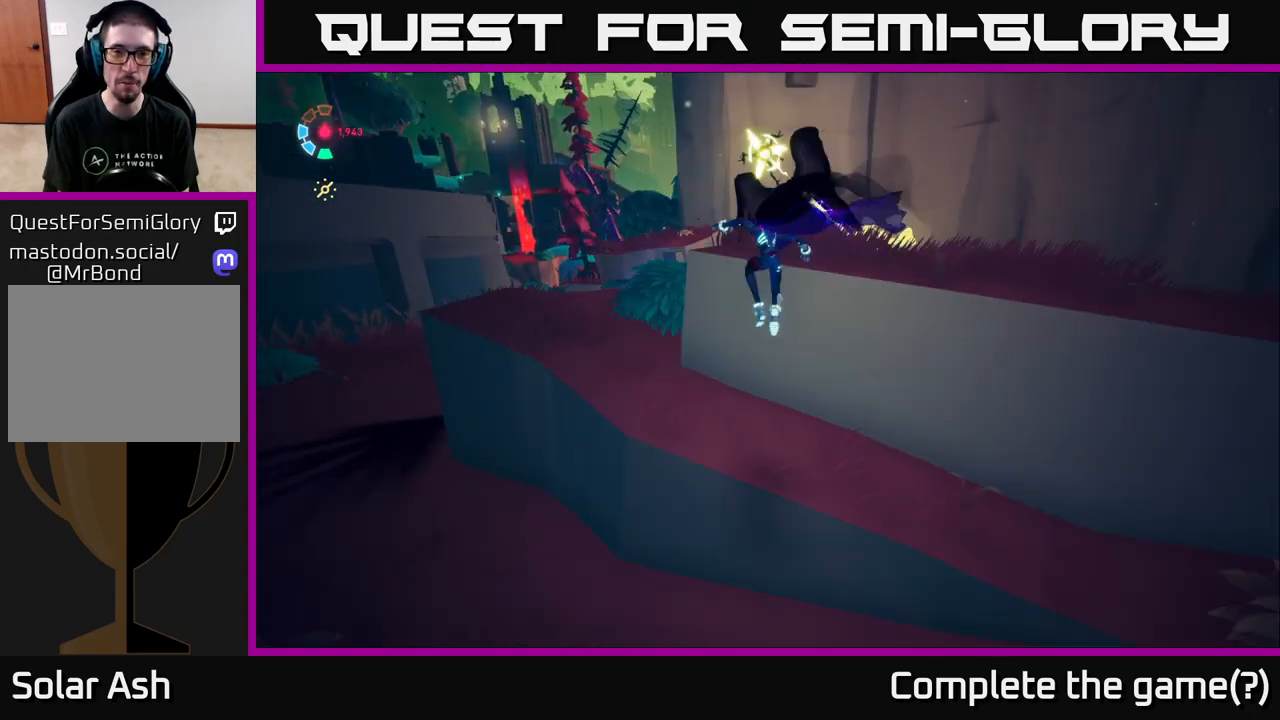
{"buttons": ["L2"], "left_stick": "down-right", "right_stick": "center", "events": [[133, "L2", "down"], [183, "right_stick", "right"], [233, "right_stick", "up-right"], [383, "left_stick", "right"], [467, "left_stick", "down-right"], [483, "right_stick", "center"]]}
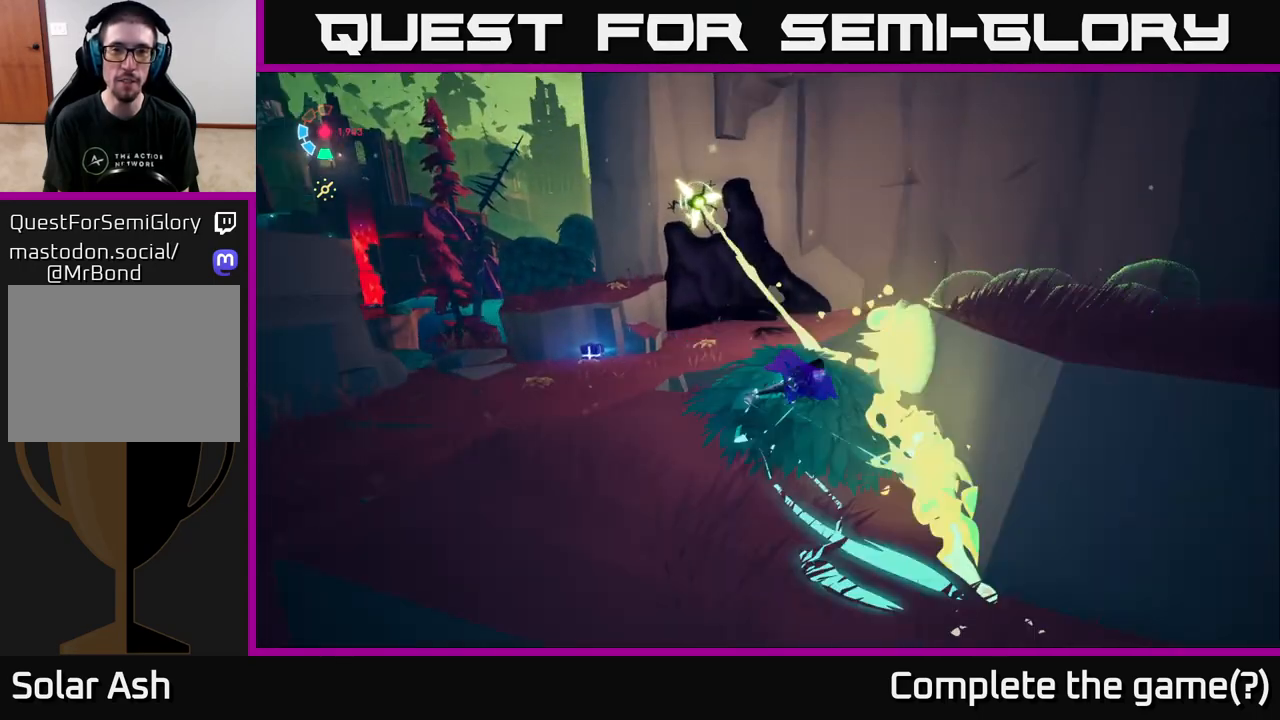
{"buttons": ["L2"], "left_stick": "left", "right_stick": "center", "events": [[150, "left_stick", "down-left"], [450, "left_stick", "left"]]}
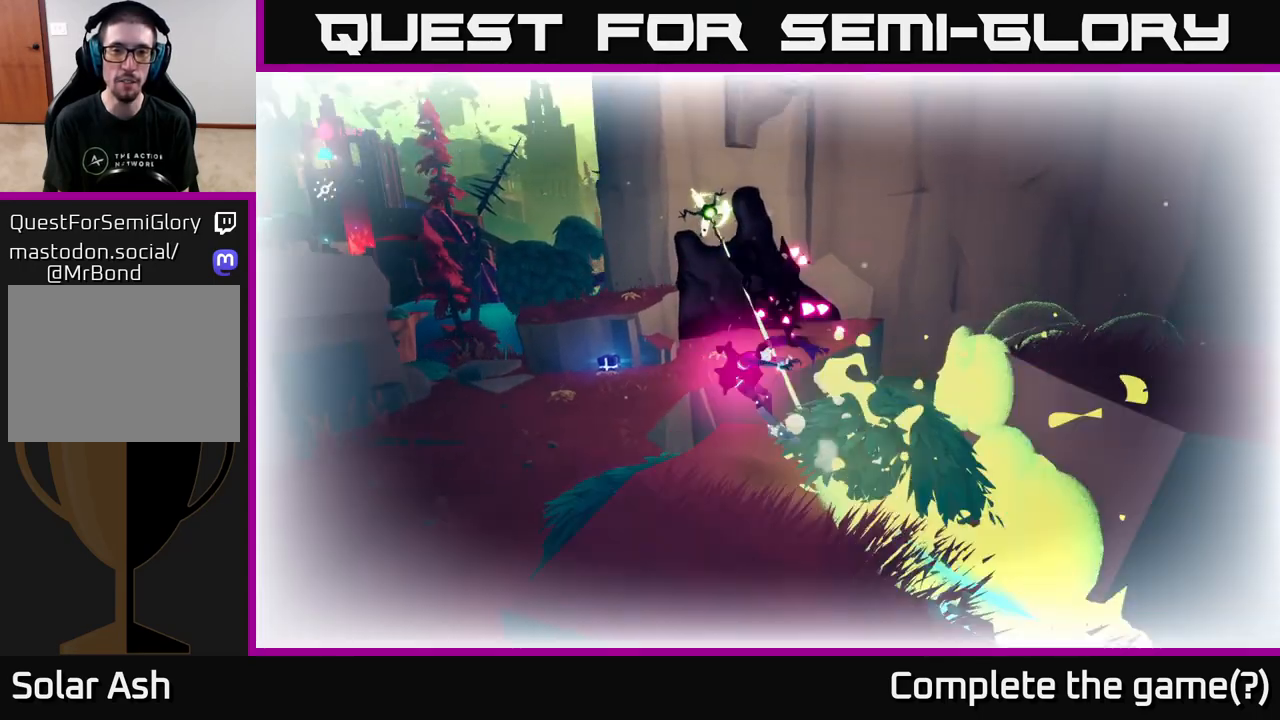
{"buttons": [], "left_stick": "up-left", "right_stick": "center", "events": [[183, "A", "down"], [267, "L2", "up"], [300, "A", "up"], [317, "left_stick", "up-left"]]}
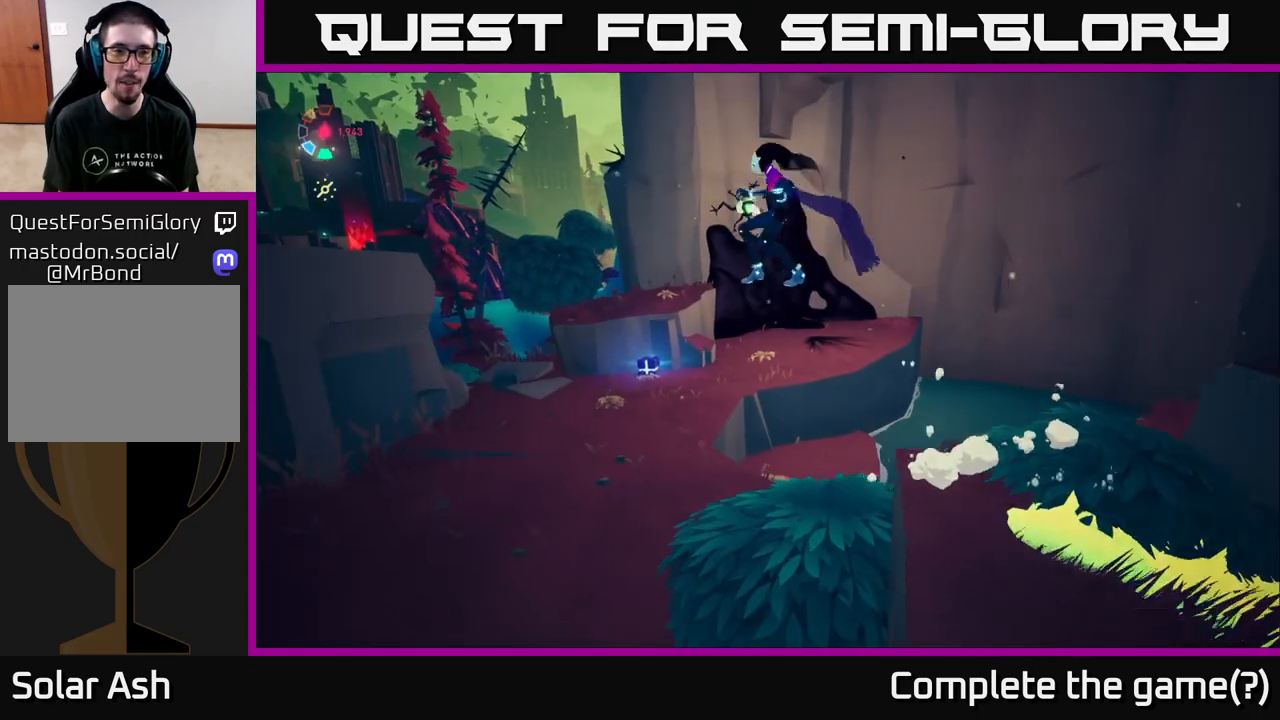
{"buttons": ["L2"], "left_stick": "up-left", "right_stick": "up-right", "events": [[133, "L2", "down"], [433, "right_stick", "up-right"]]}
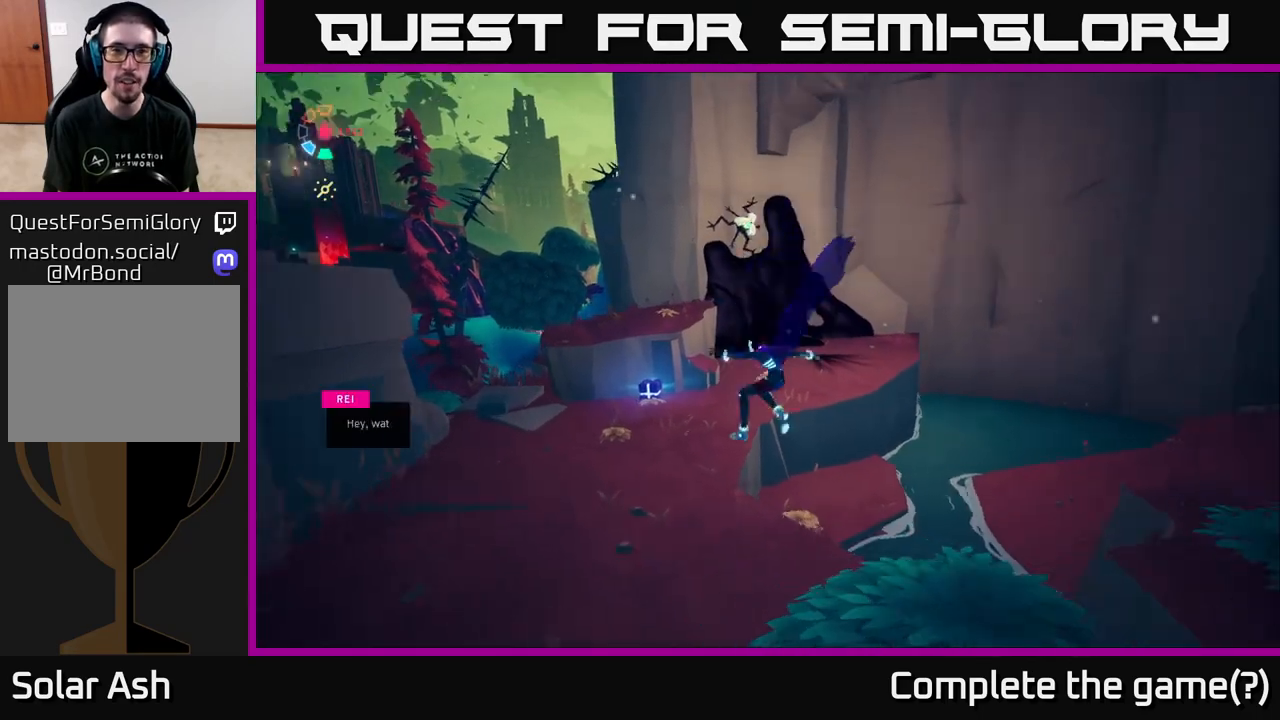
{"buttons": ["L2"], "left_stick": "up", "right_stick": "center", "events": [[83, "L2", "up"], [183, "right_stick", "center"], [200, "L2", "down"], [333, "left_stick", "up"]]}
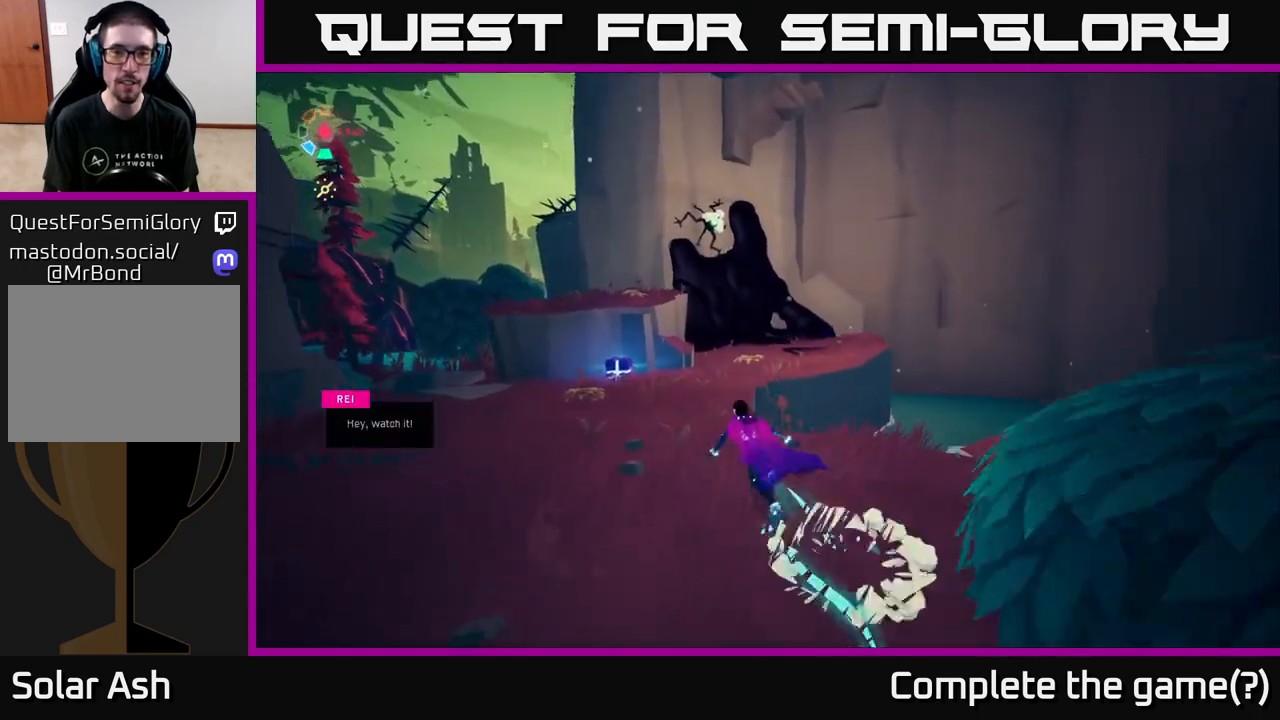
{"buttons": ["L2"], "left_stick": "up", "right_stick": "center", "events": [[133, "right_stick", "up"], [350, "right_stick", "center"]]}
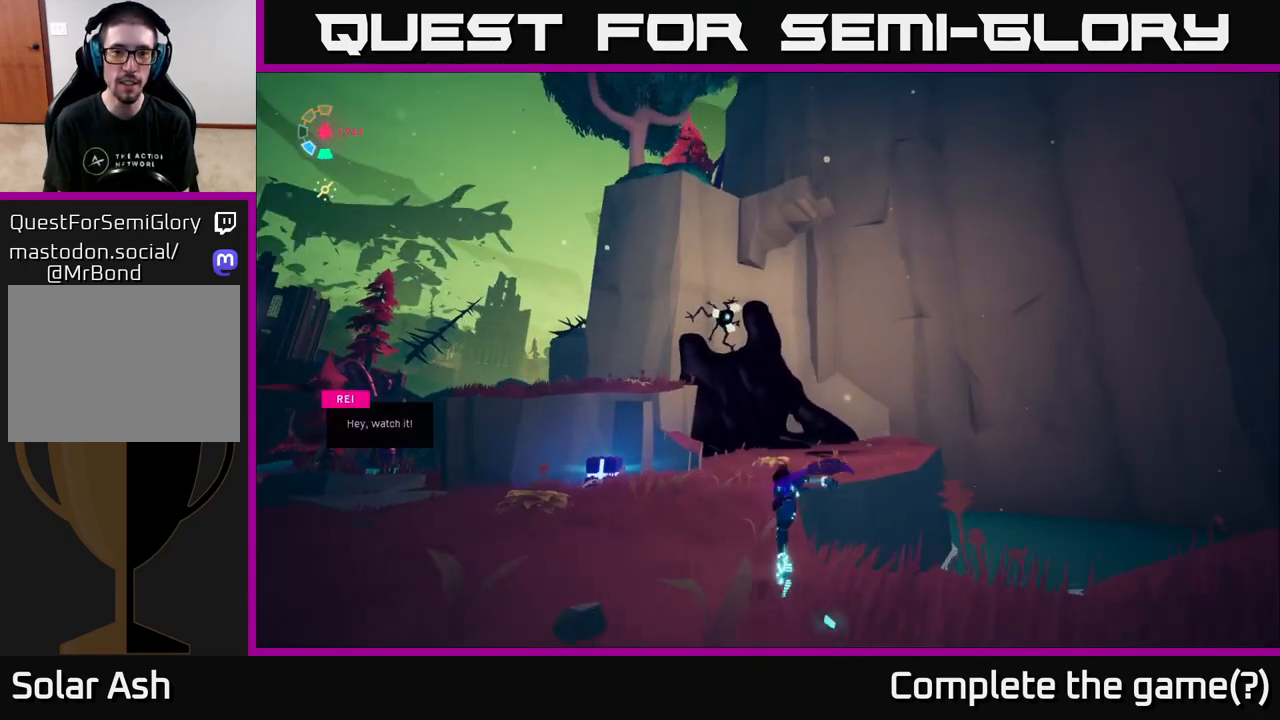
{"buttons": ["A", "L2"], "left_stick": "up-right", "right_stick": "center", "events": [[383, "left_stick", "up-right"], [450, "A", "down"]]}
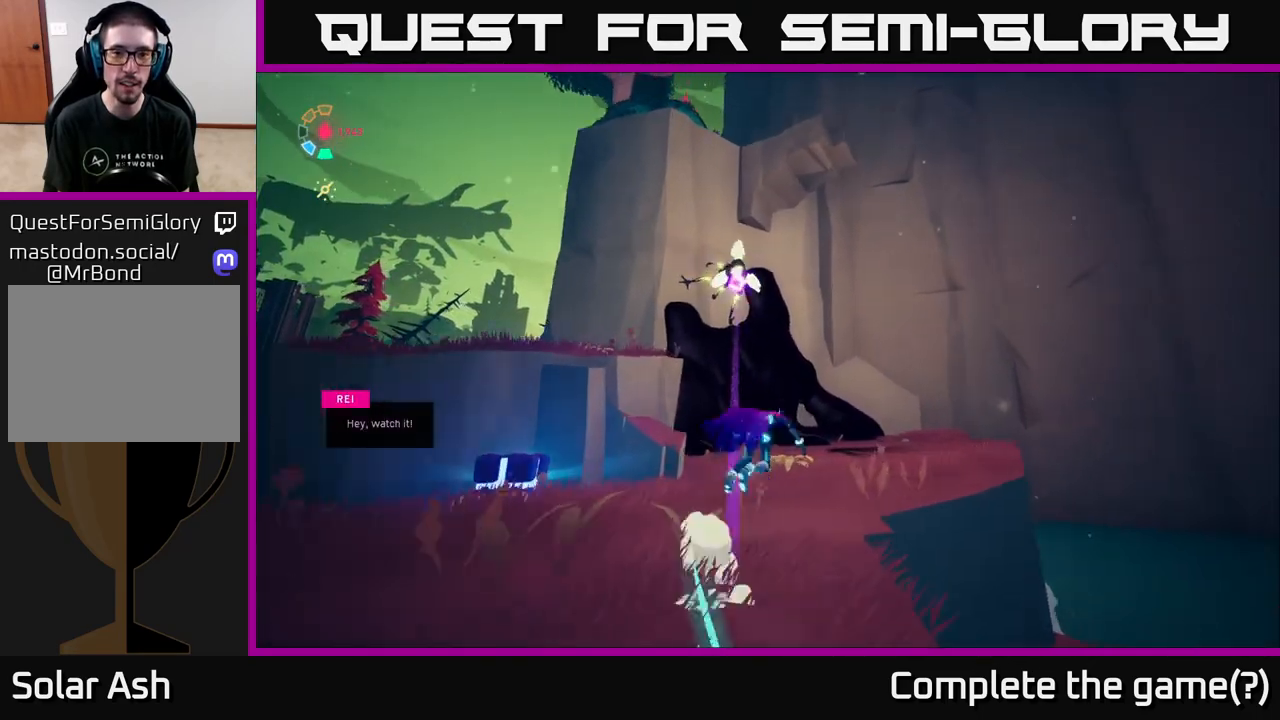
{"buttons": ["L2"], "left_stick": "up", "right_stick": "center", "events": [[183, "A", "up"], [233, "B", "down"], [333, "left_stick", "up"], [383, "B", "up"]]}
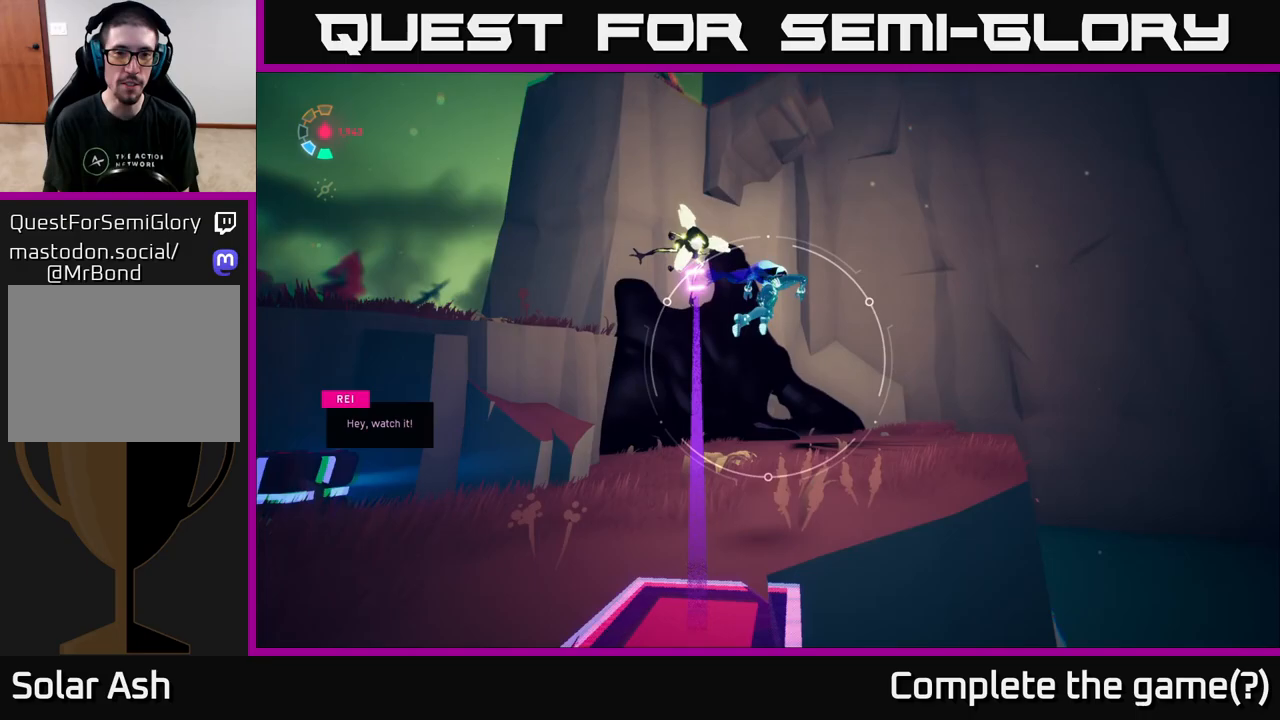
{"buttons": ["L2"], "left_stick": "up-right", "right_stick": "center", "events": [[67, "right_stick", "up-left"], [117, "left_stick", "up-right"], [233, "right_stick", "center"]]}
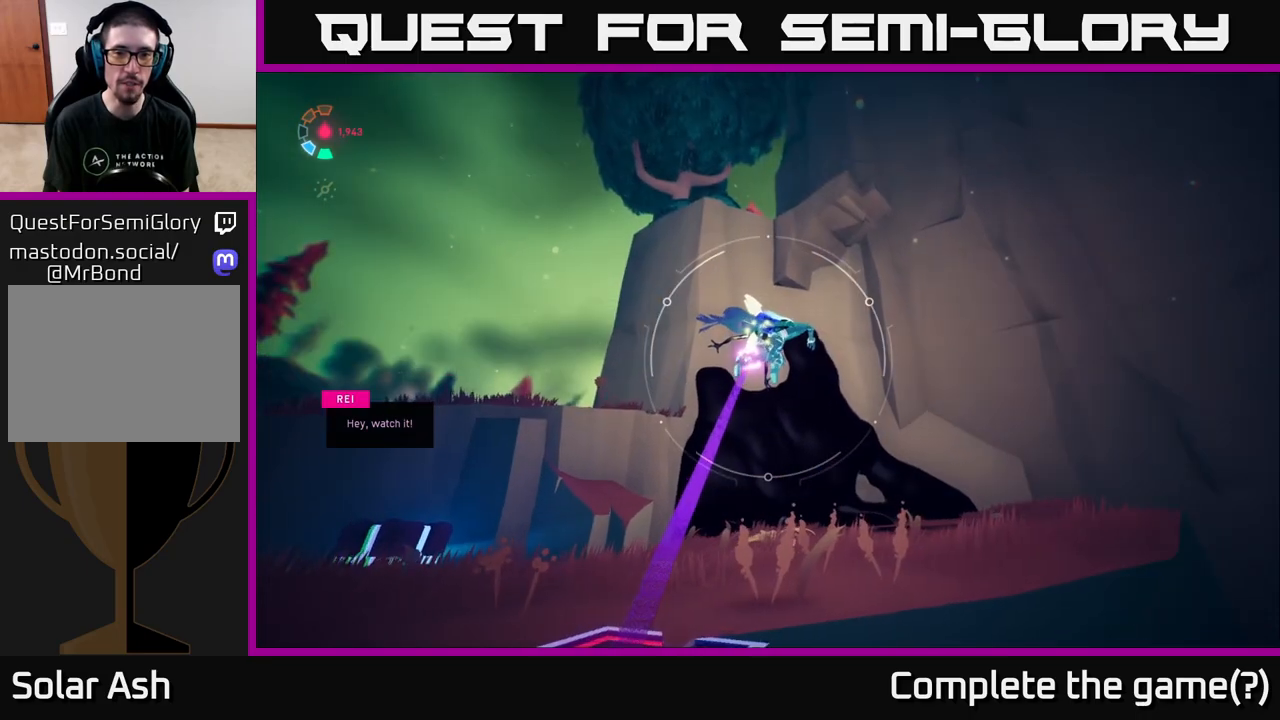
{"buttons": ["L2"], "left_stick": "up-right", "right_stick": "center", "events": [[17, "R1", "down"], [183, "R1", "up"]]}
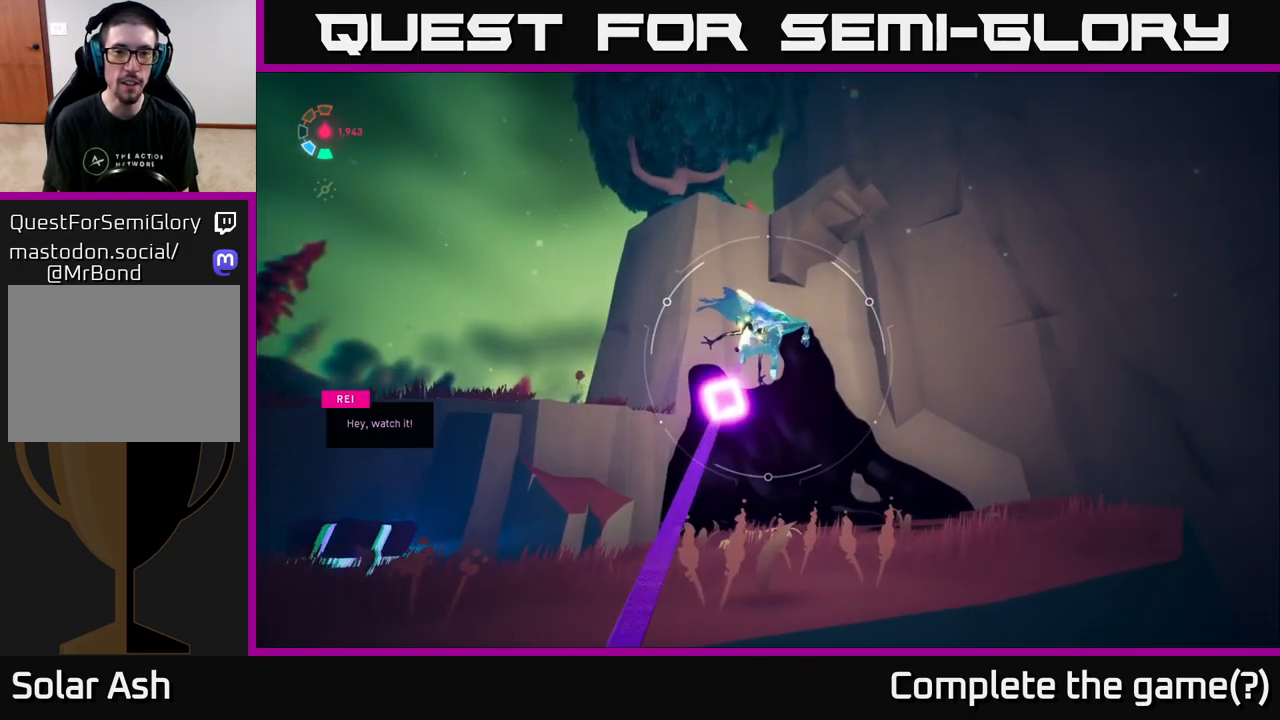
{"buttons": ["L2"], "left_stick": "up-right", "right_stick": "center", "events": []}
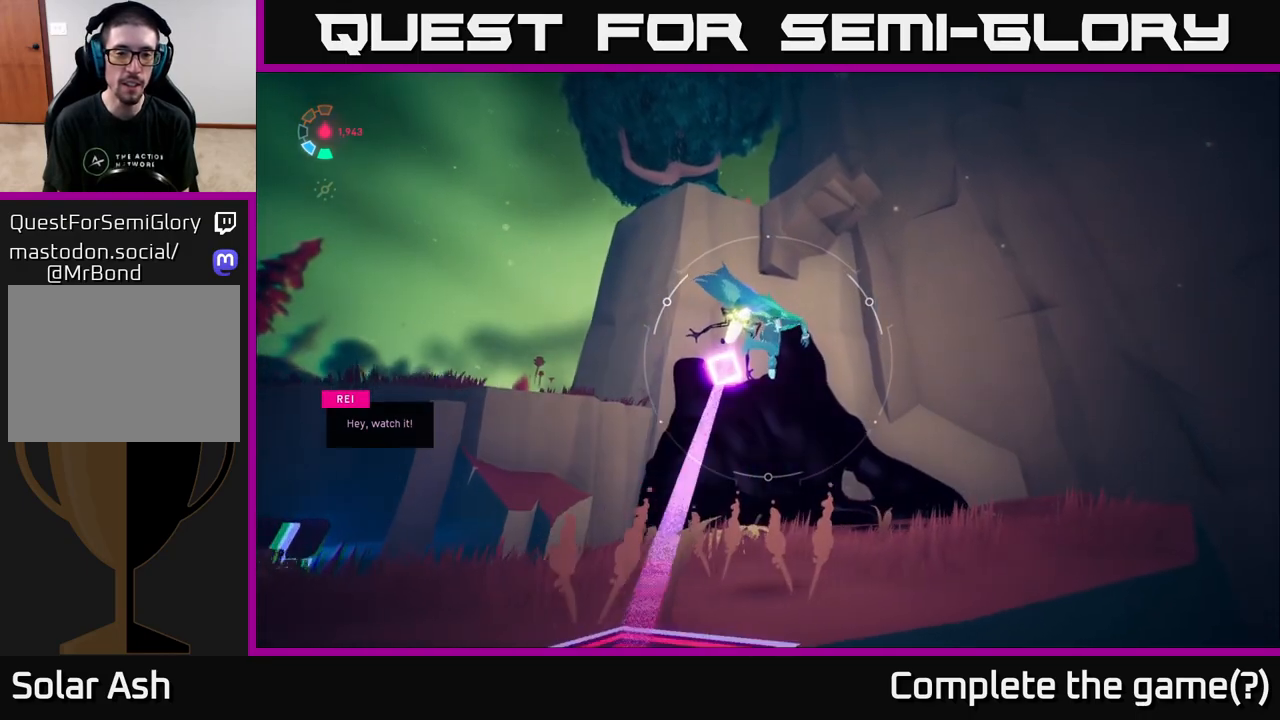
{"buttons": ["L2"], "left_stick": "up-right", "right_stick": "center", "events": []}